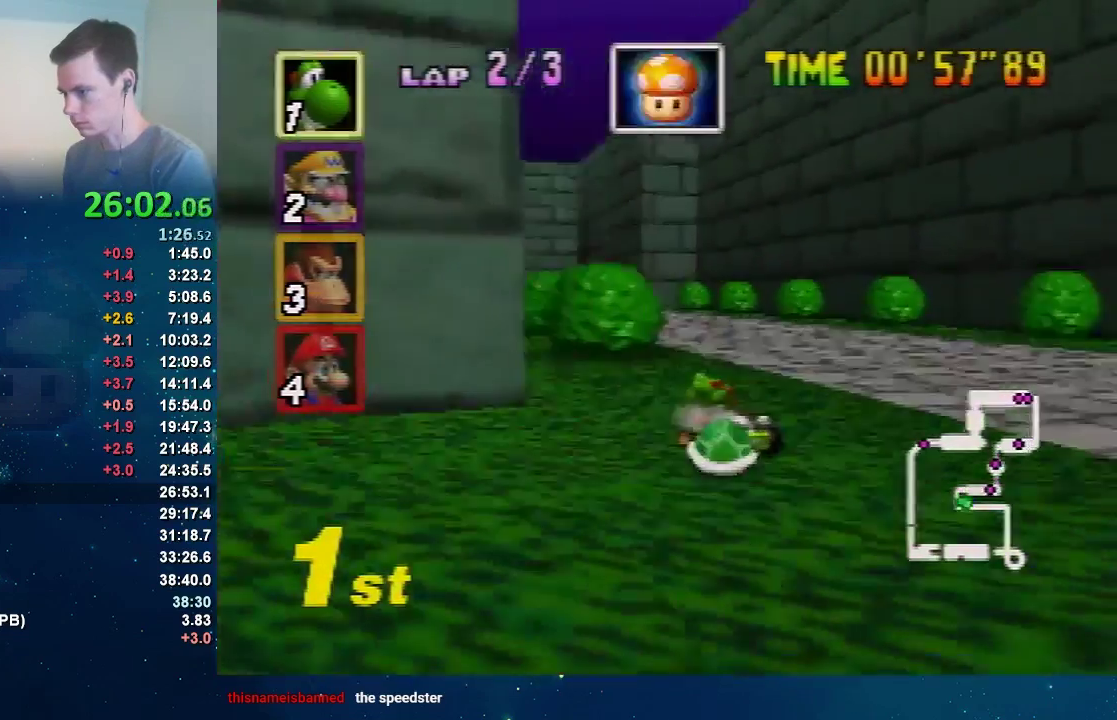
Gameplay with a controller (Nintendo layout); each line is a JSON object with the inputs held at the frame after it. "events" lists button and stick changes between this image and that frame as [ms after this image, input, new state], when the widget could be followed in between. Not read: A L3 R3 Z.
{"buttons": [], "left_stick": "up-right", "events": [[267, "left_stick", "right"], [500, "left_stick", "up-right"]]}
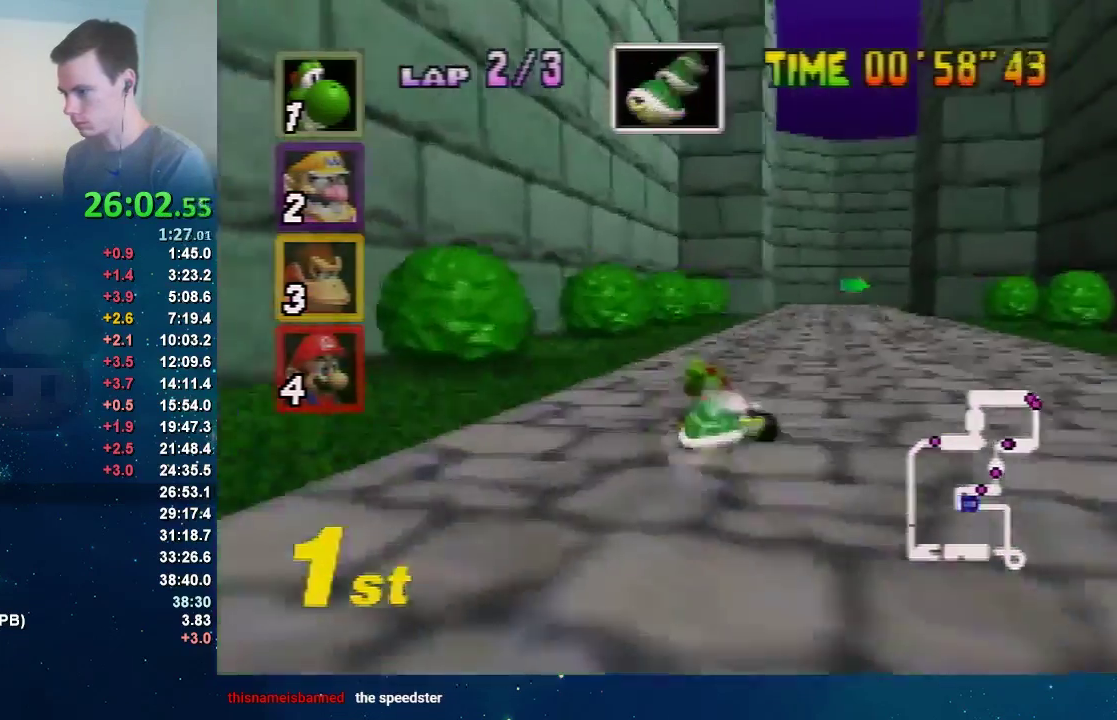
{"buttons": [], "left_stick": "right", "events": [[67, "left_stick", "up-left"], [167, "left_stick", "right"], [300, "left_stick", "up-left"], [367, "left_stick", "right"]]}
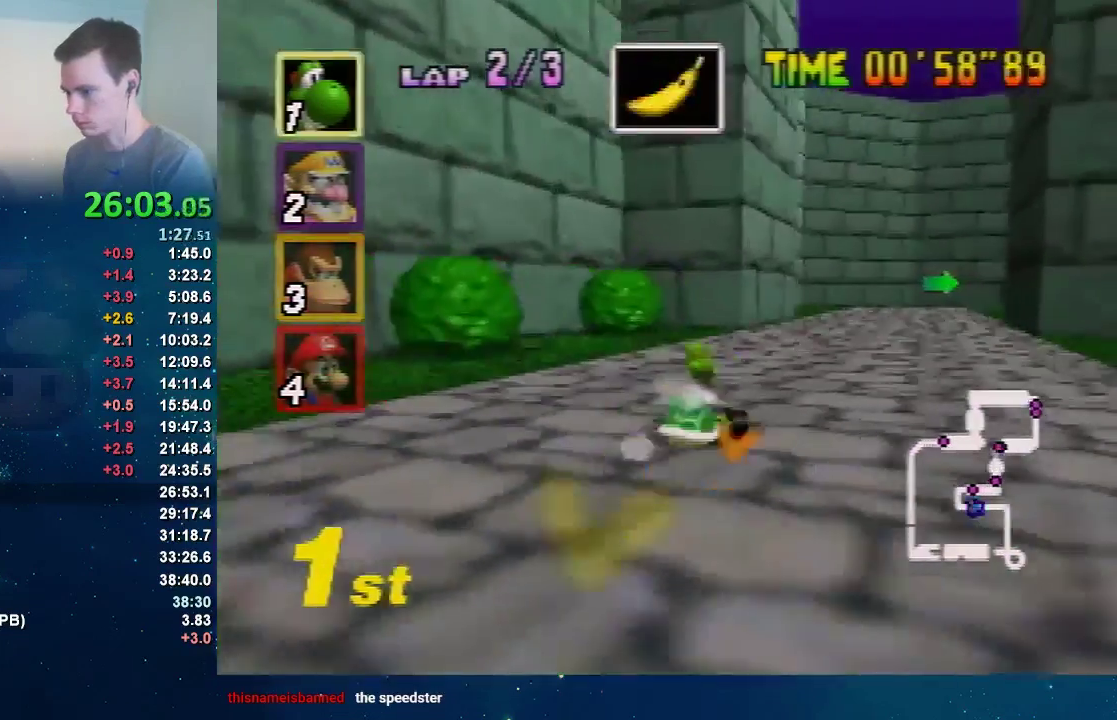
{"buttons": [], "left_stick": "right", "events": []}
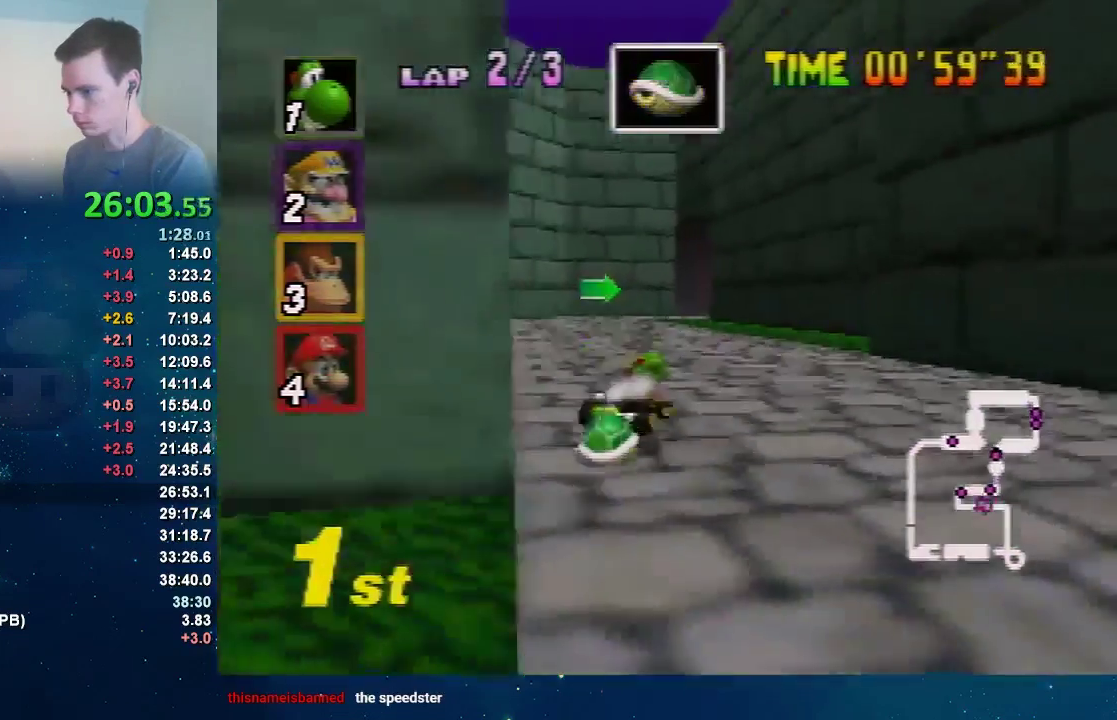
{"buttons": [], "left_stick": "up-right", "events": [[100, "left_stick", "left"], [467, "left_stick", "up-right"]]}
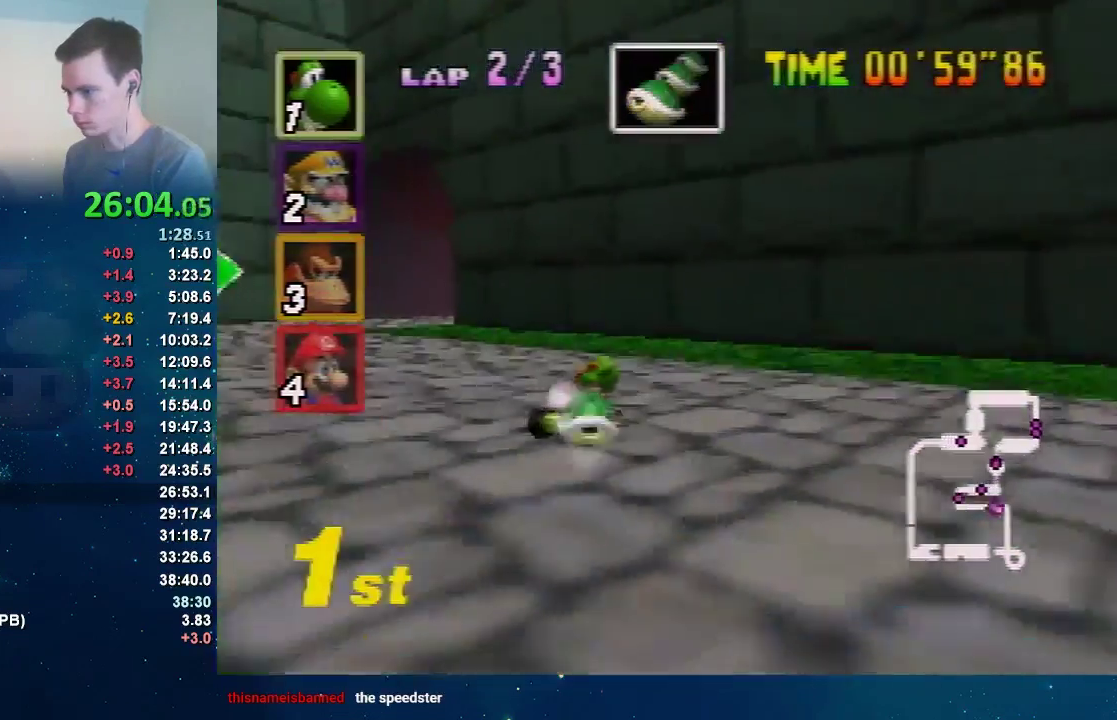
{"buttons": [], "left_stick": "right", "events": [[100, "left_stick", "left"], [300, "left_stick", "right"]]}
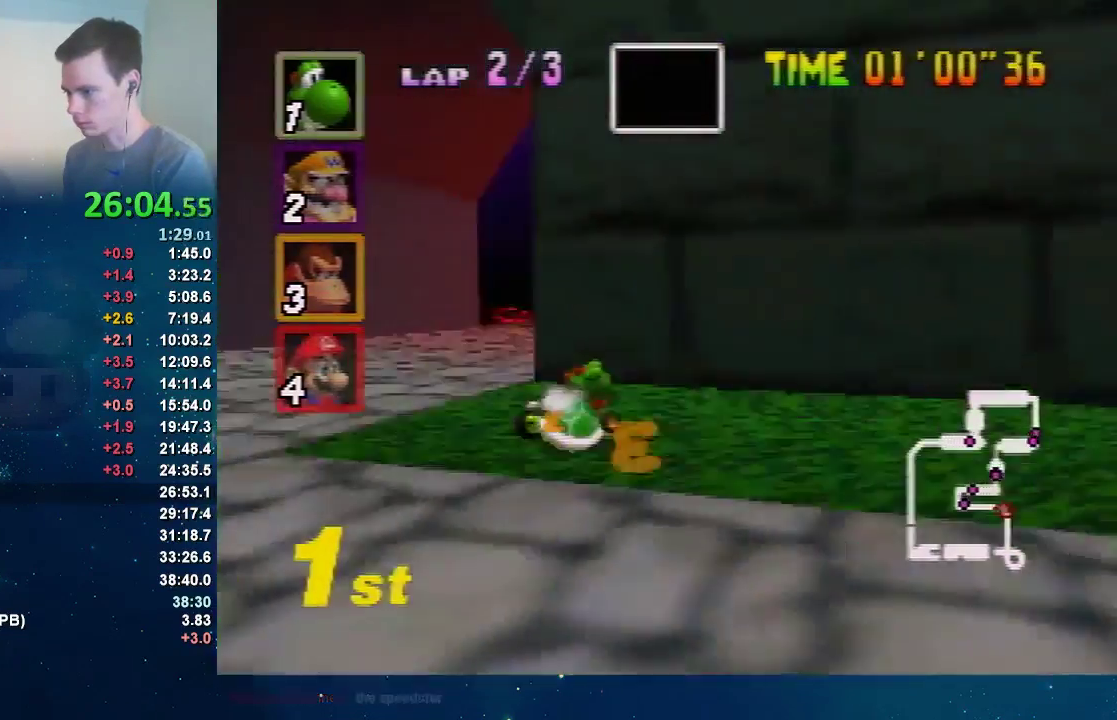
{"buttons": [], "left_stick": "center", "events": [[300, "left_stick", "left"], [434, "left_stick", "center"]]}
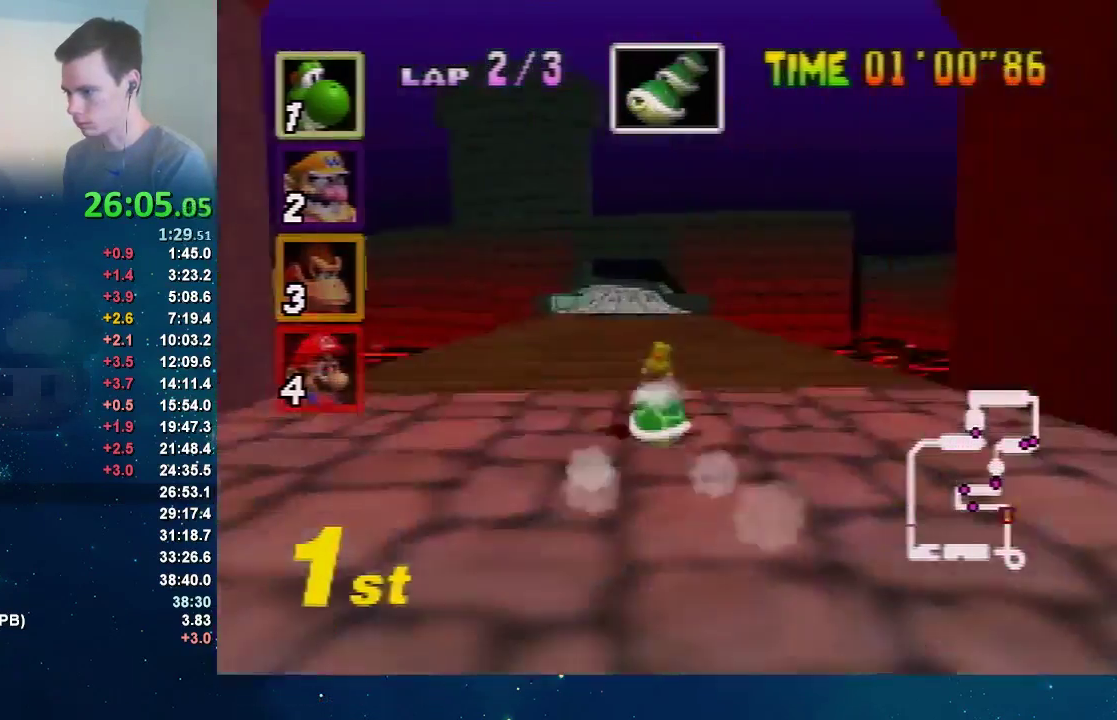
{"buttons": [], "left_stick": "right", "events": [[200, "left_stick", "down"], [433, "left_stick", "down-right"], [500, "left_stick", "right"]]}
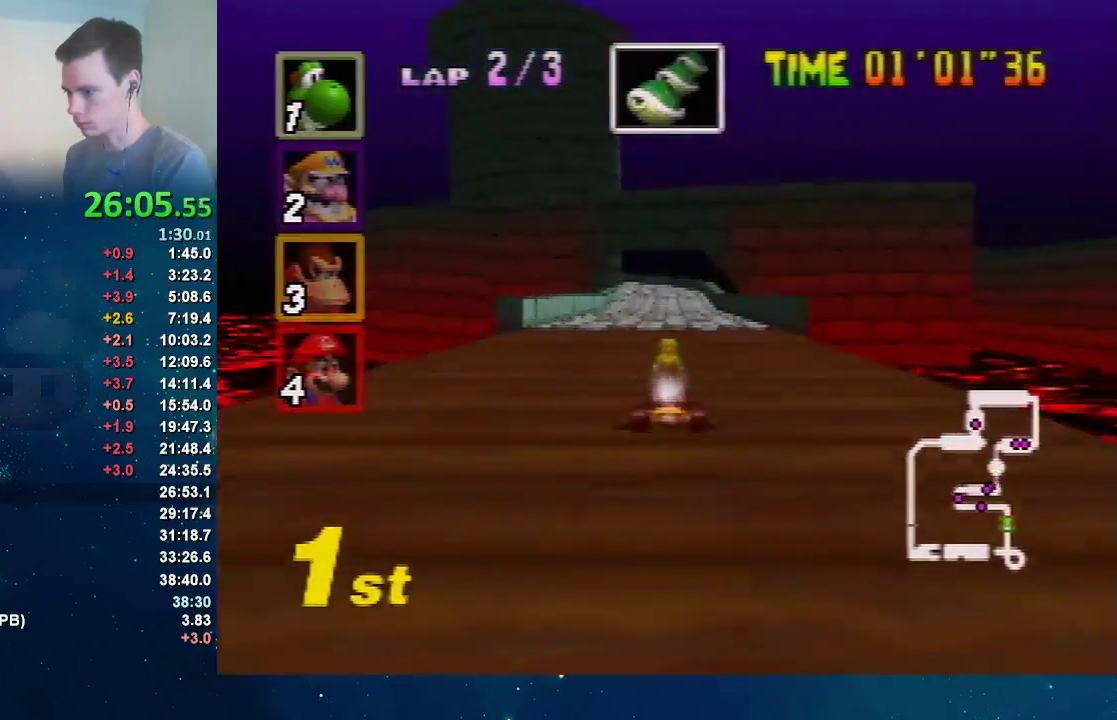
{"buttons": [], "left_stick": "left", "events": [[100, "left_stick", "left"], [200, "left_stick", "center"], [501, "left_stick", "left"]]}
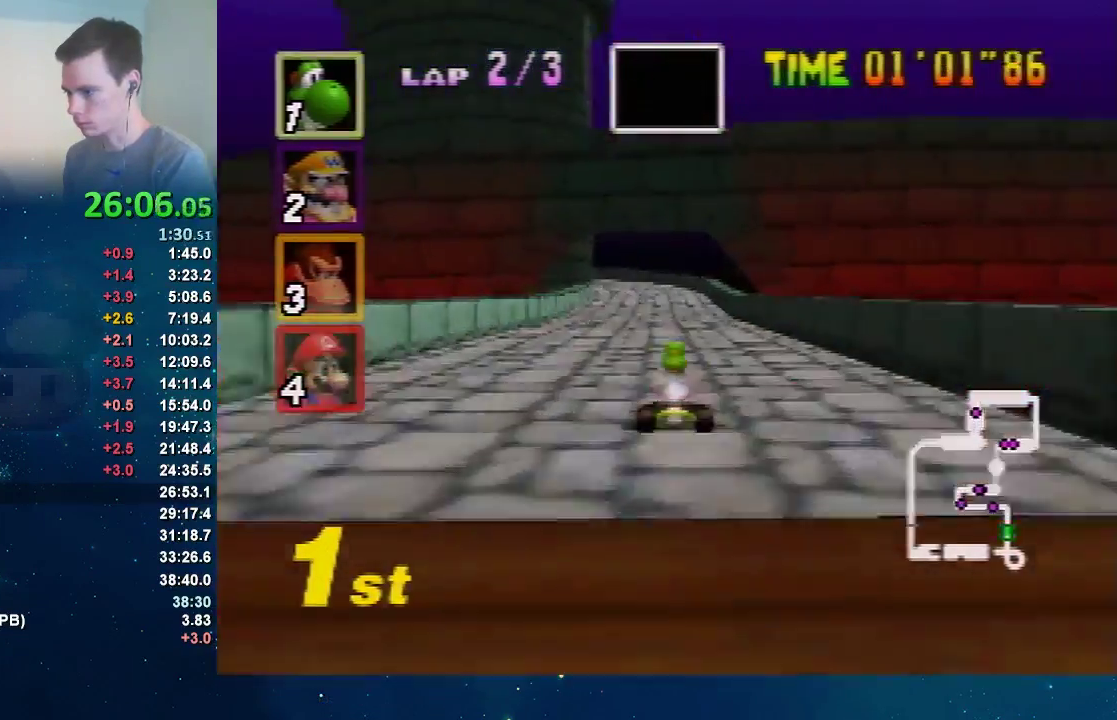
{"buttons": [], "left_stick": "right", "events": [[233, "left_stick", "center"], [333, "left_stick", "right"]]}
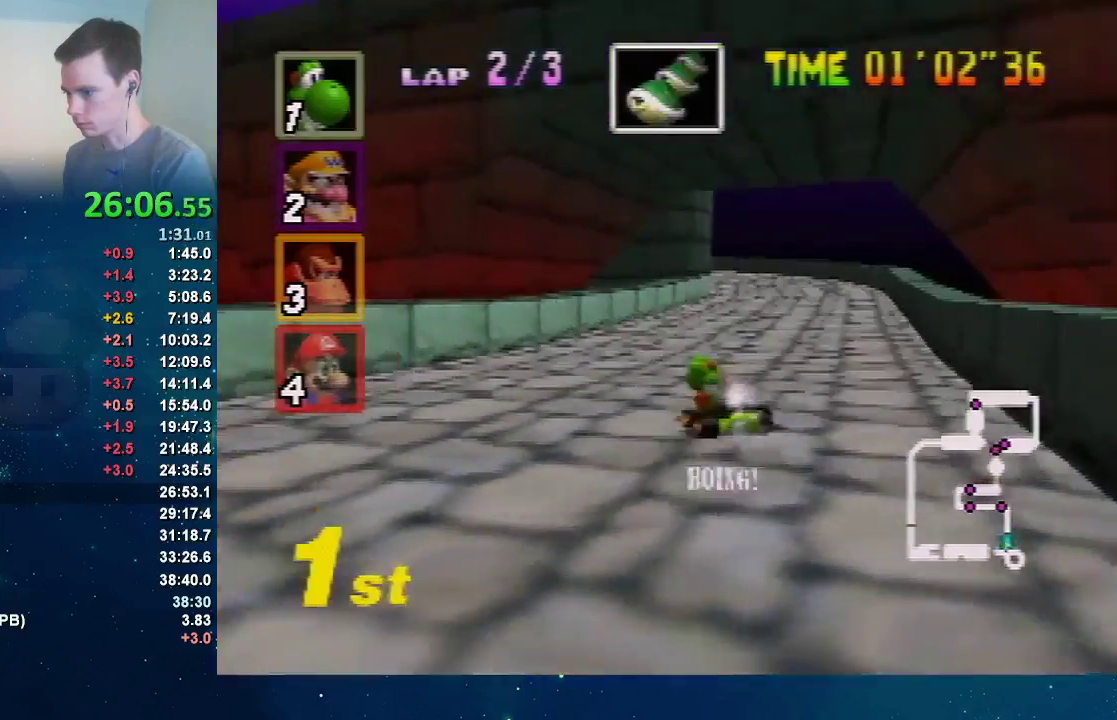
{"buttons": [], "left_stick": "right", "events": [[267, "left_stick", "up-left"], [367, "left_stick", "right"]]}
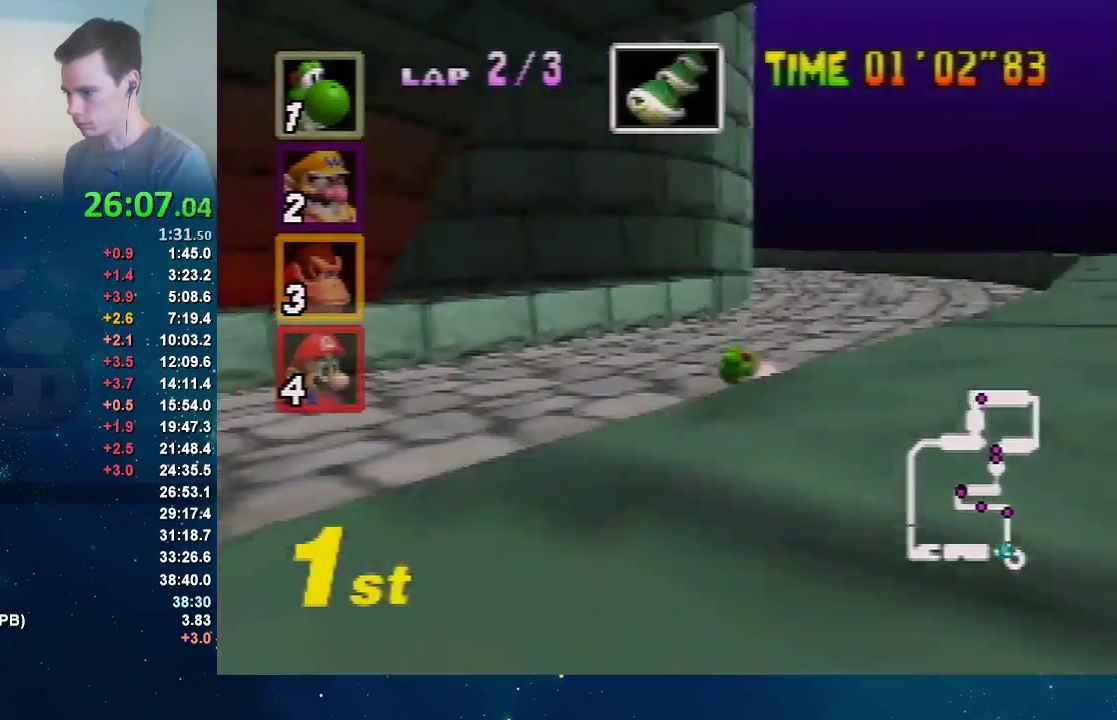
{"buttons": [], "left_stick": "left", "events": [[66, "left_stick", "left"]]}
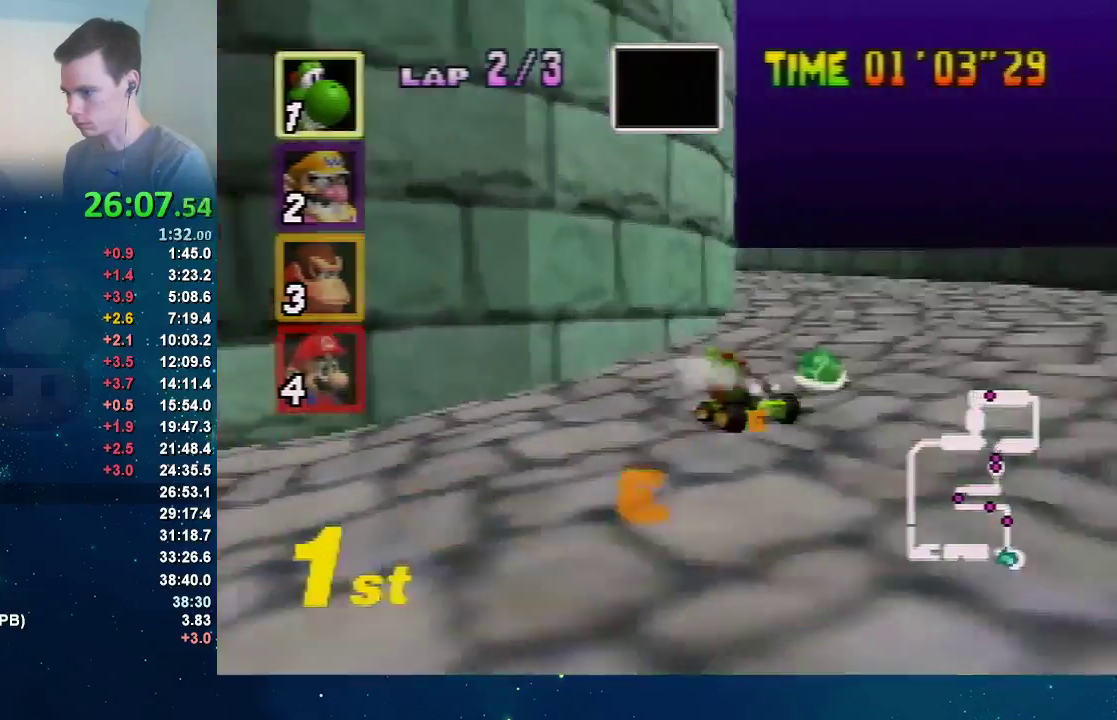
{"buttons": [], "left_stick": "left", "events": []}
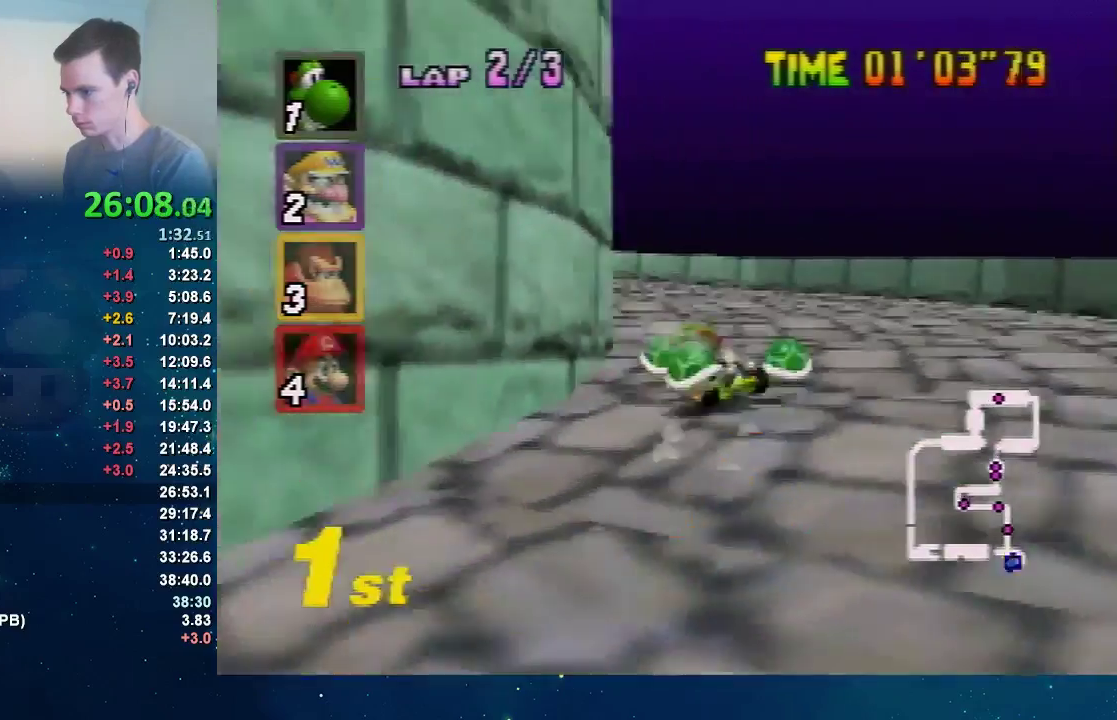
{"buttons": [], "left_stick": "left", "events": []}
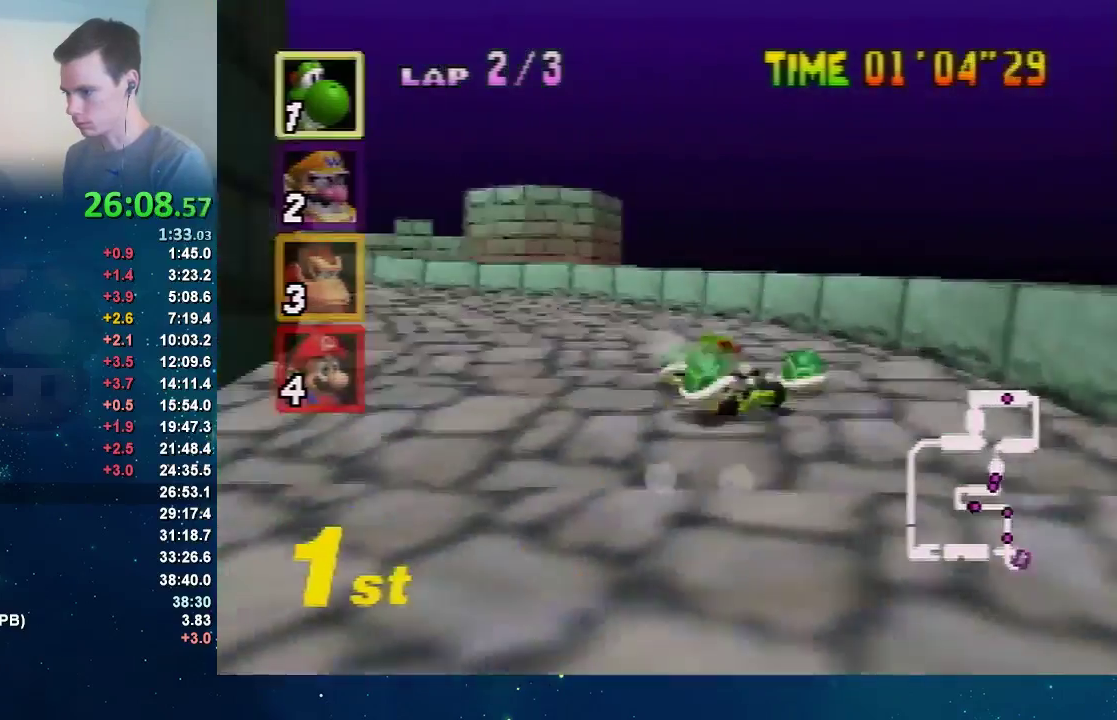
{"buttons": [], "left_stick": "left", "events": []}
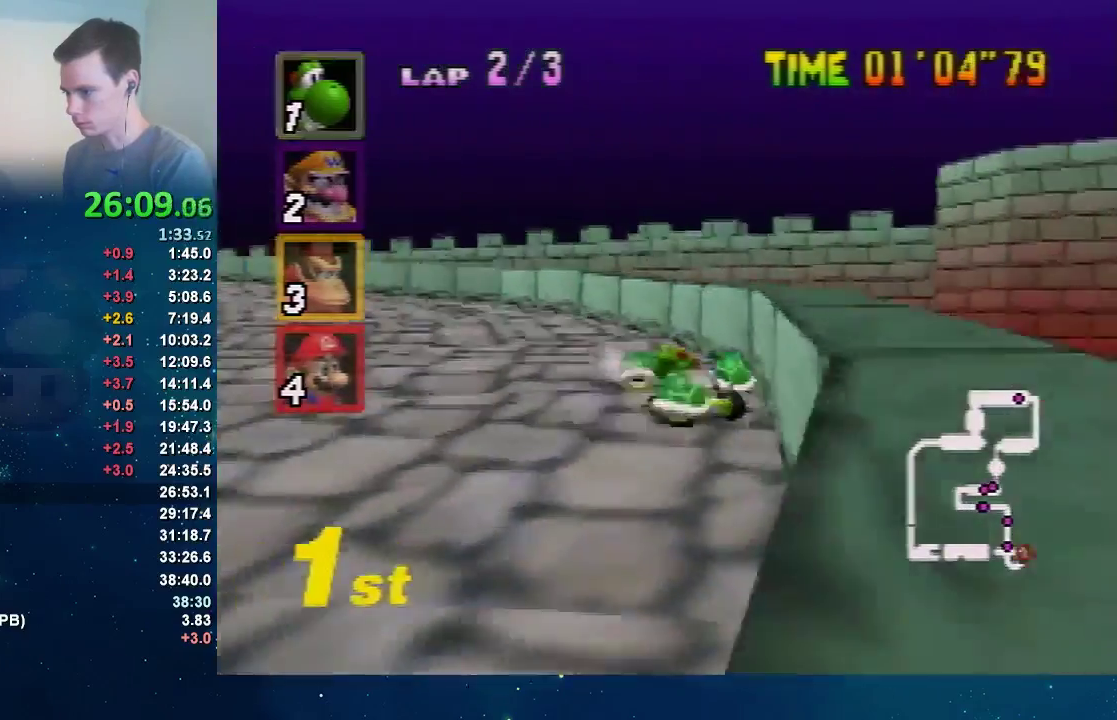
{"buttons": [], "left_stick": "left", "events": []}
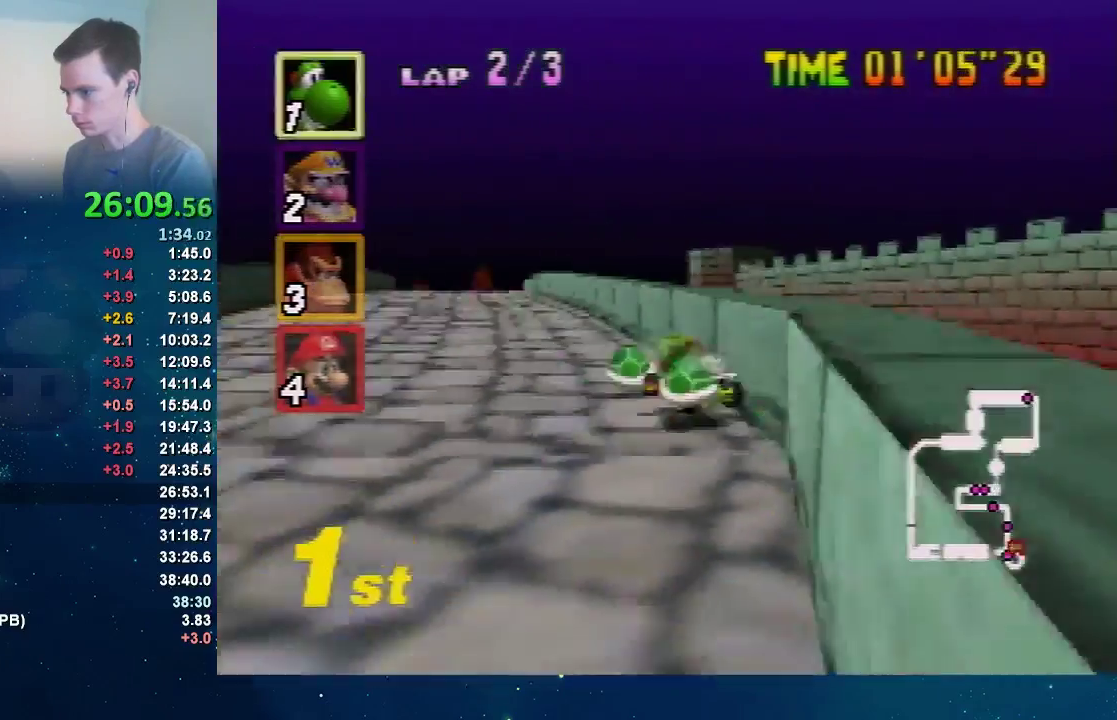
{"buttons": [], "left_stick": "right", "events": [[167, "left_stick", "center"], [234, "left_stick", "right"], [334, "left_stick", "center"], [401, "left_stick", "right"]]}
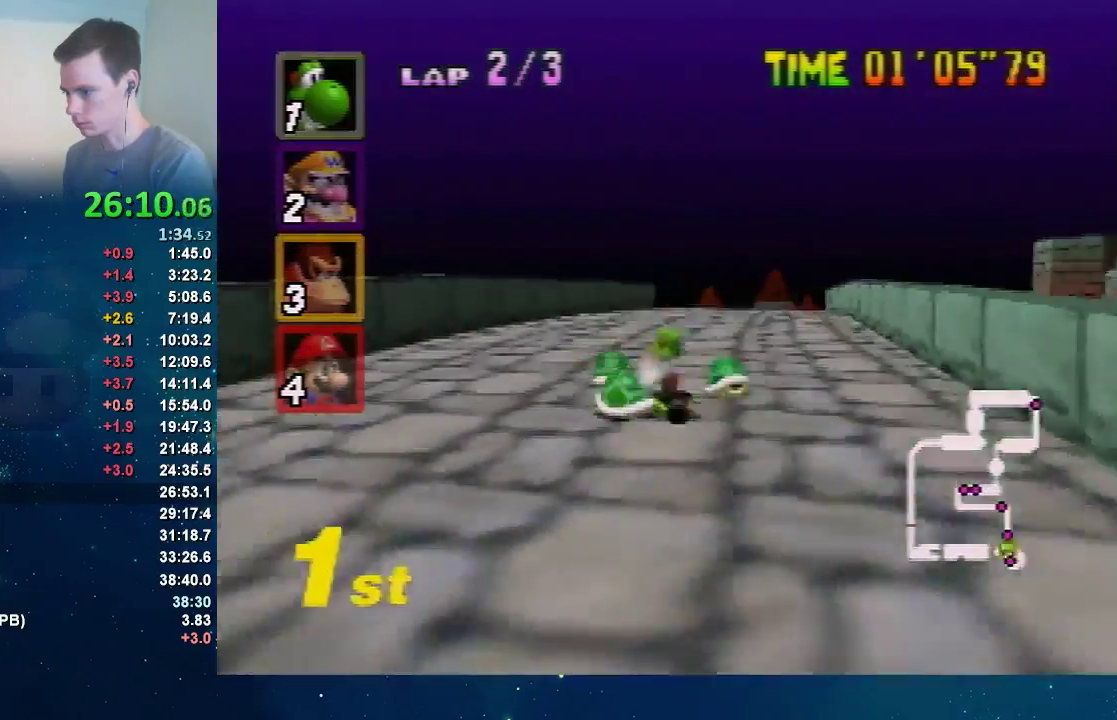
{"buttons": [], "left_stick": "left", "events": [[233, "left_stick", "left"]]}
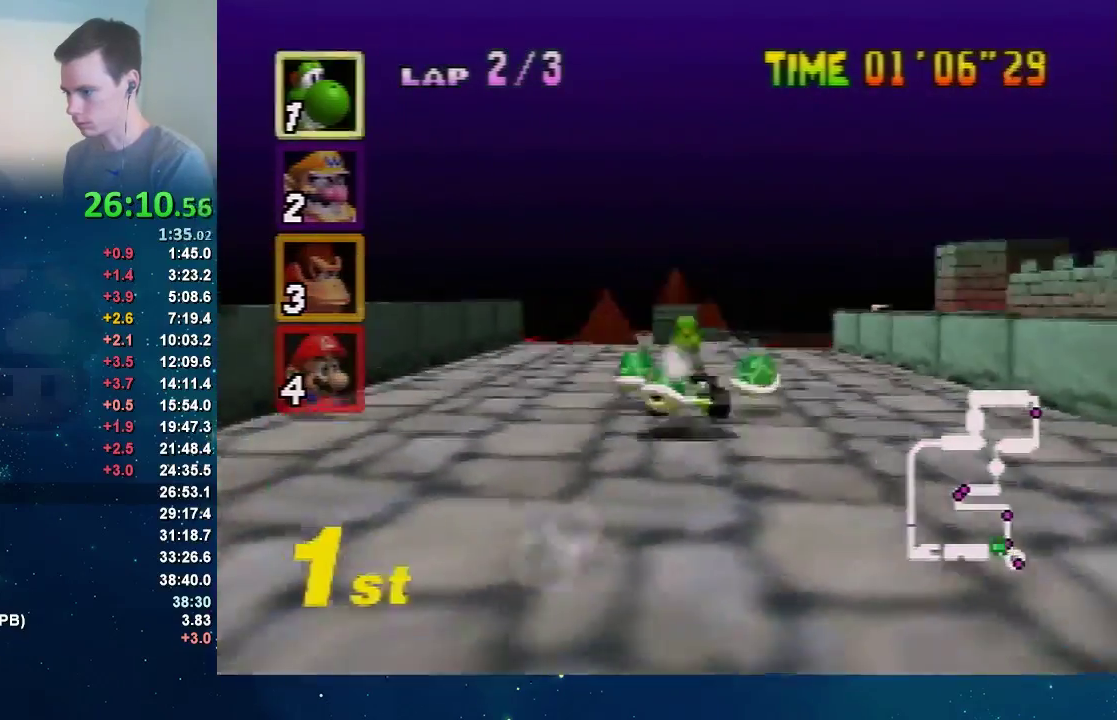
{"buttons": [], "left_stick": "right", "events": [[167, "left_stick", "right"]]}
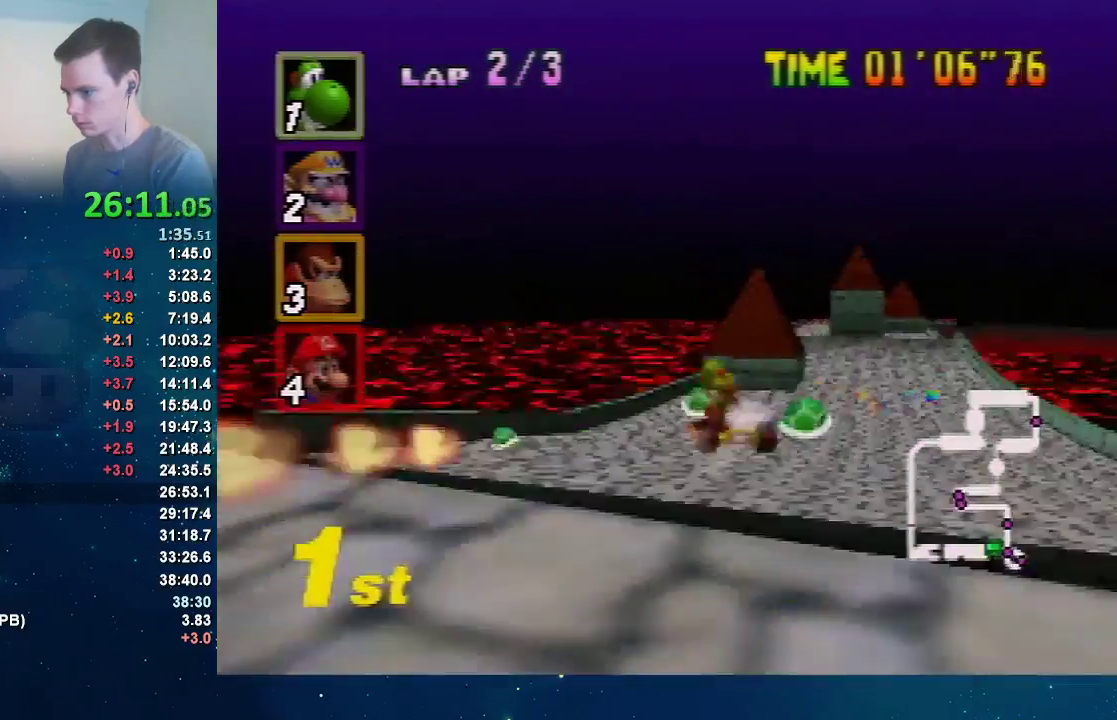
{"buttons": [], "left_stick": "up-right", "events": [[500, "left_stick", "up-right"]]}
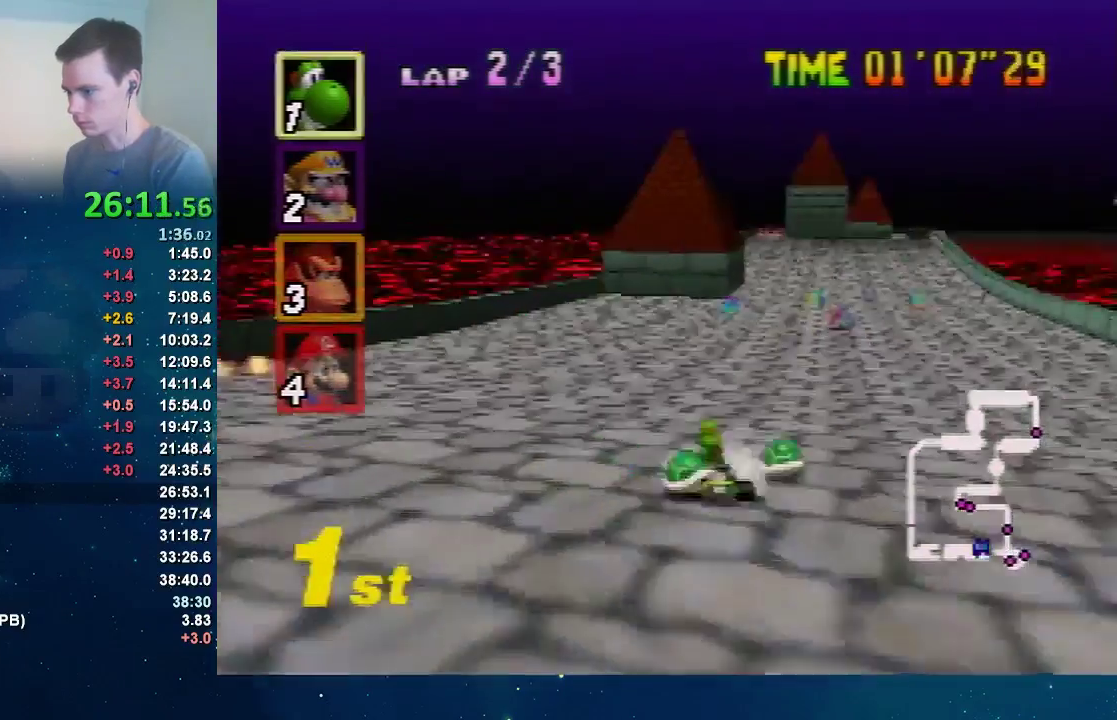
{"buttons": [], "left_stick": "right", "events": [[100, "left_stick", "up-left"], [167, "left_stick", "right"], [267, "left_stick", "up-left"], [367, "left_stick", "right"]]}
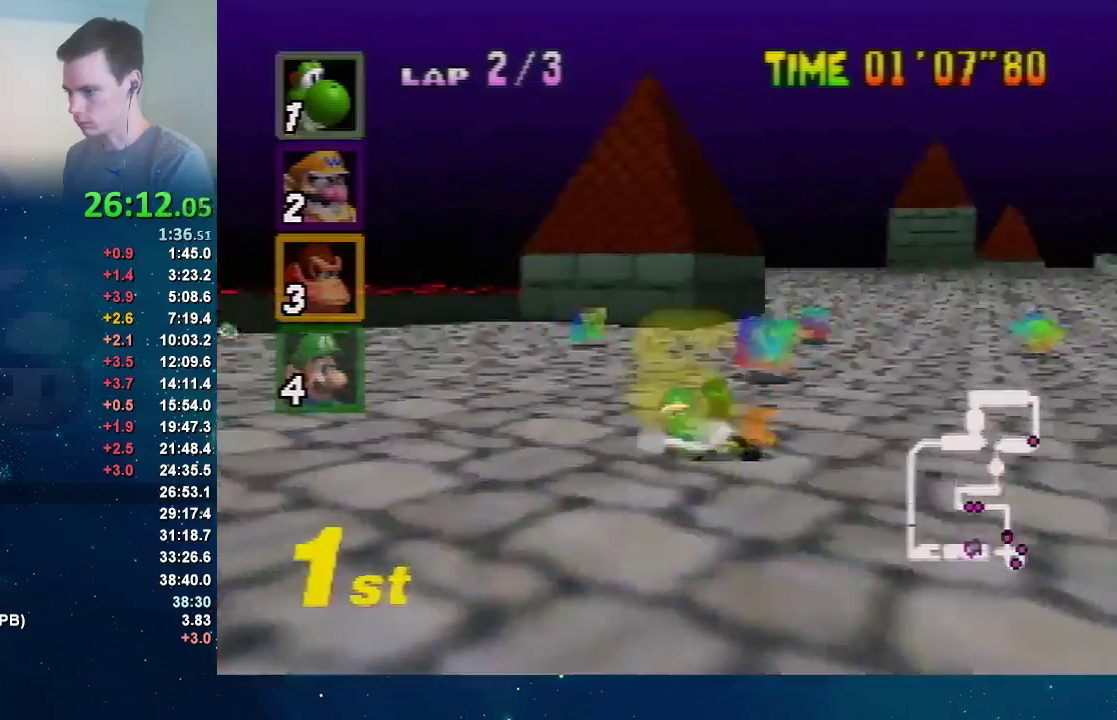
{"buttons": [], "left_stick": "center", "events": [[267, "left_stick", "left"], [400, "left_stick", "center"]]}
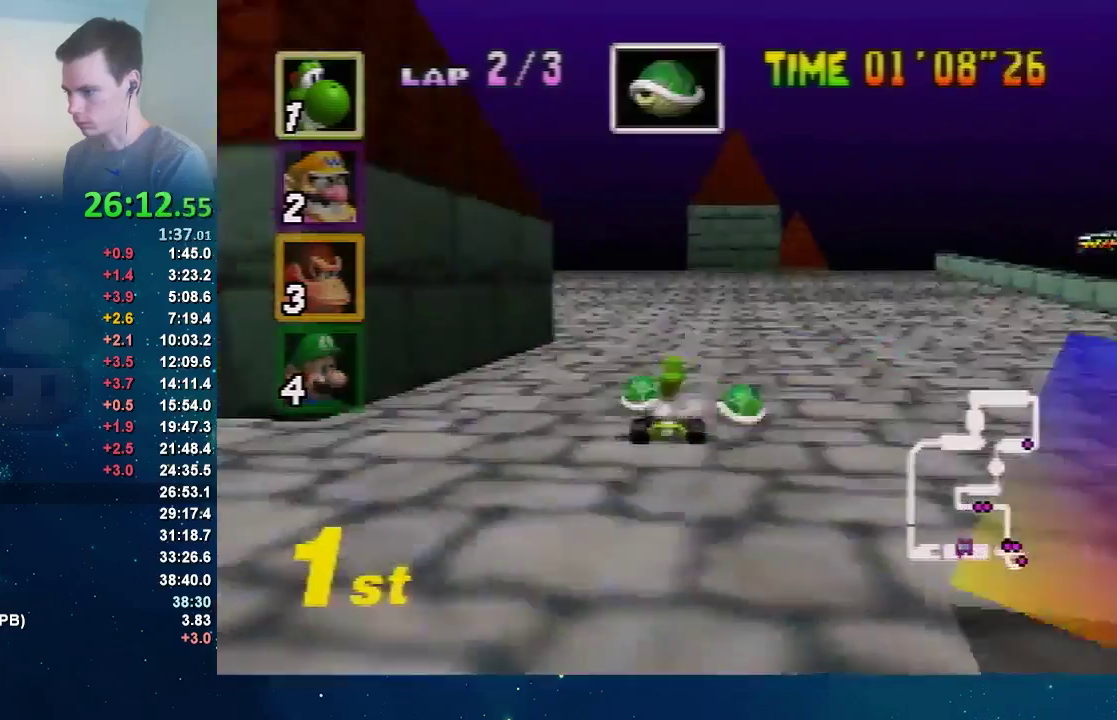
{"buttons": [], "left_stick": "center", "events": [[100, "left_stick", "left"], [300, "left_stick", "center"]]}
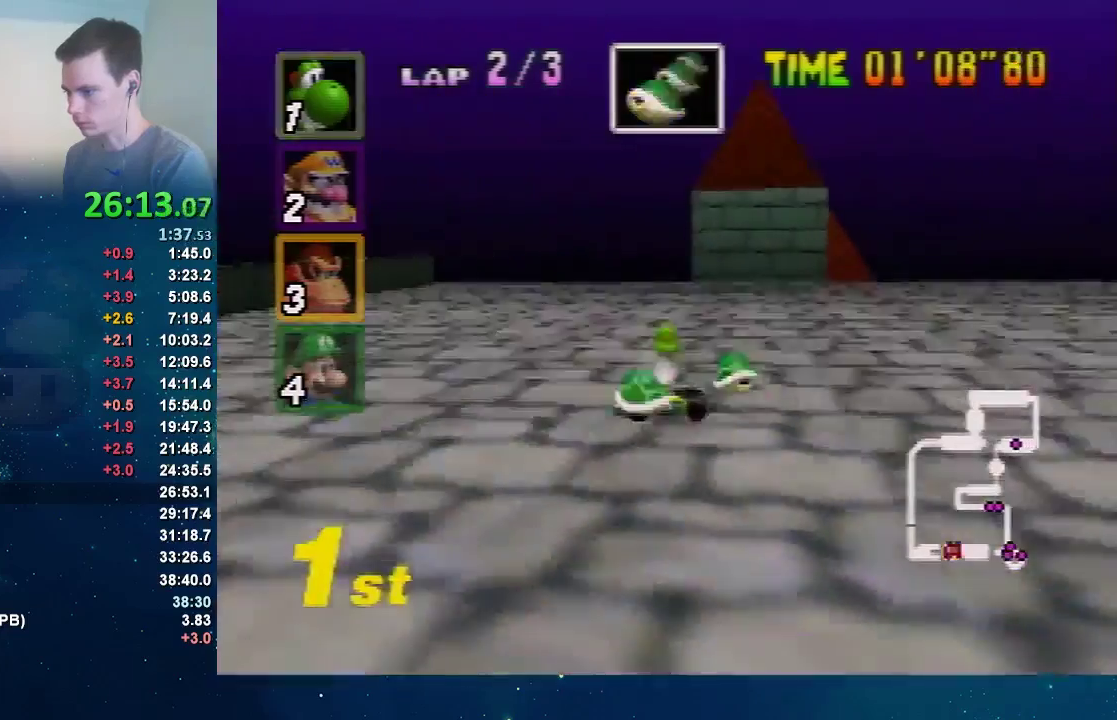
{"buttons": [], "left_stick": "center", "events": []}